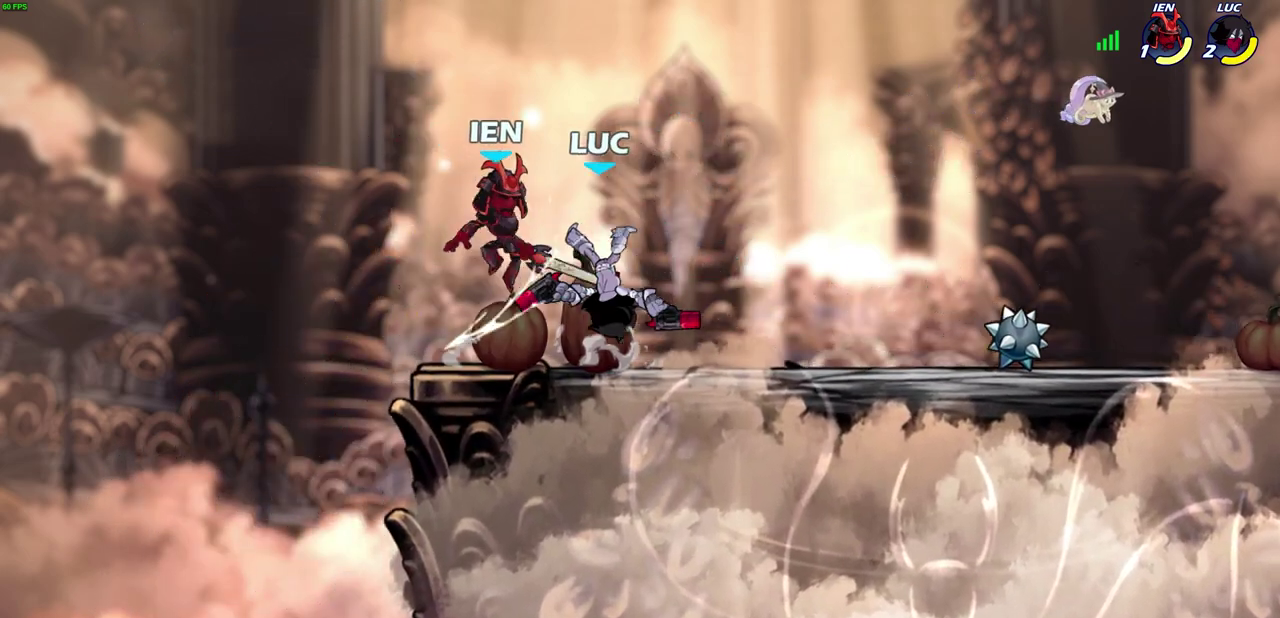
Gameplay with a controller (PlayStation layout); each line is a JSON object with the inputs held at the frame after it (dt_ms = milliseconds from this image to that frame). "events" lists button and stick changes between this image and that frame as [ms after this image, input, new state], when the widget could be followed in between.
{"dt_ms": 700, "buttons": ["CROSS", "SQUARE"], "left_stick": "up-right", "right_stick": "center", "events": [[200, "R2", "down"], [367, "left_stick", "down-right"], [500, "left_stick", "up-left"], [550, "left_stick", "up"], [567, "R2", "up"], [600, "left_stick", "up-right"], [633, "CROSS", "down"], [700, "SQUARE", "down"]]}
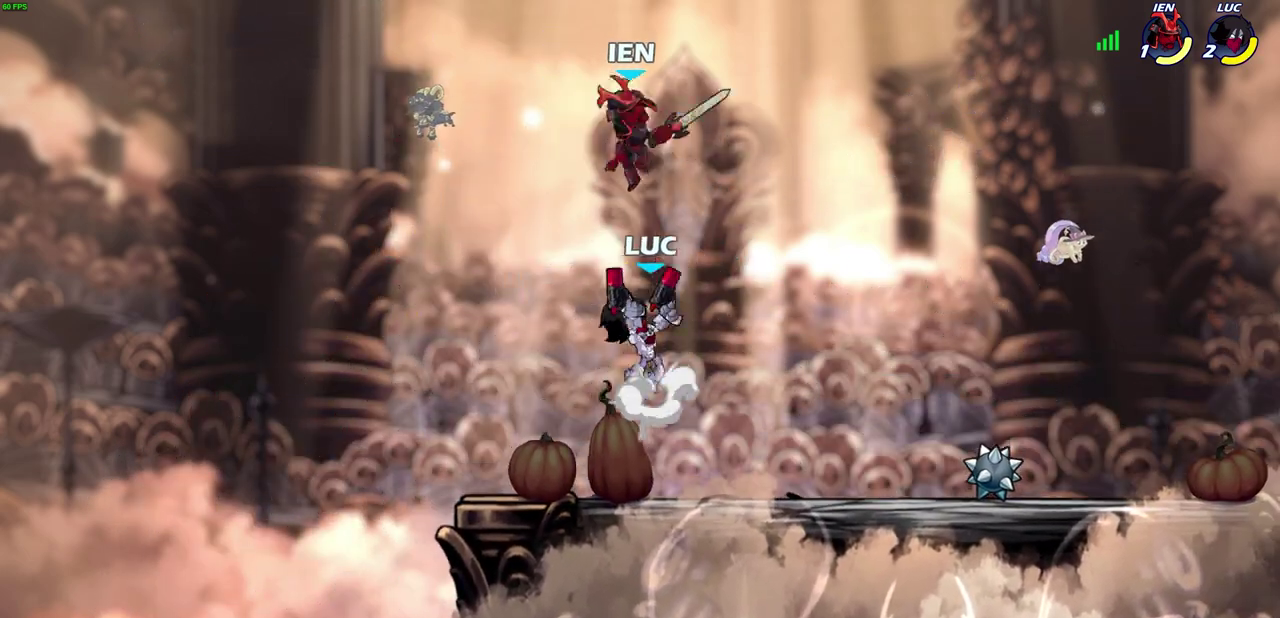
{"dt_ms": 700, "buttons": [], "left_stick": "center", "right_stick": "center", "events": [[17, "left_stick", "up"], [50, "CROSS", "up"], [50, "SQUARE", "up"], [83, "left_stick", "center"], [383, "CROSS", "down"], [467, "CIRCLE", "down"], [467, "CROSS", "up"], [467, "left_stick", "up-left"], [583, "CIRCLE", "up"], [667, "left_stick", "center"]]}
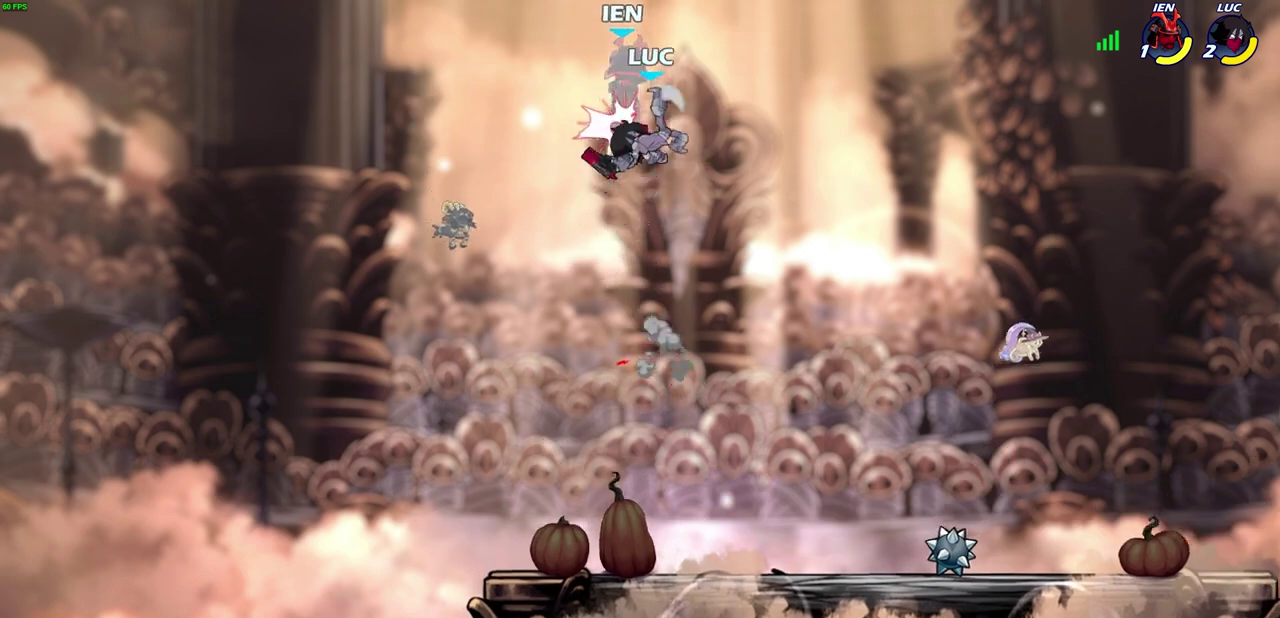
{"dt_ms": 300, "buttons": [], "left_stick": "up-left", "right_stick": "center", "events": [[183, "left_stick", "up-left"]]}
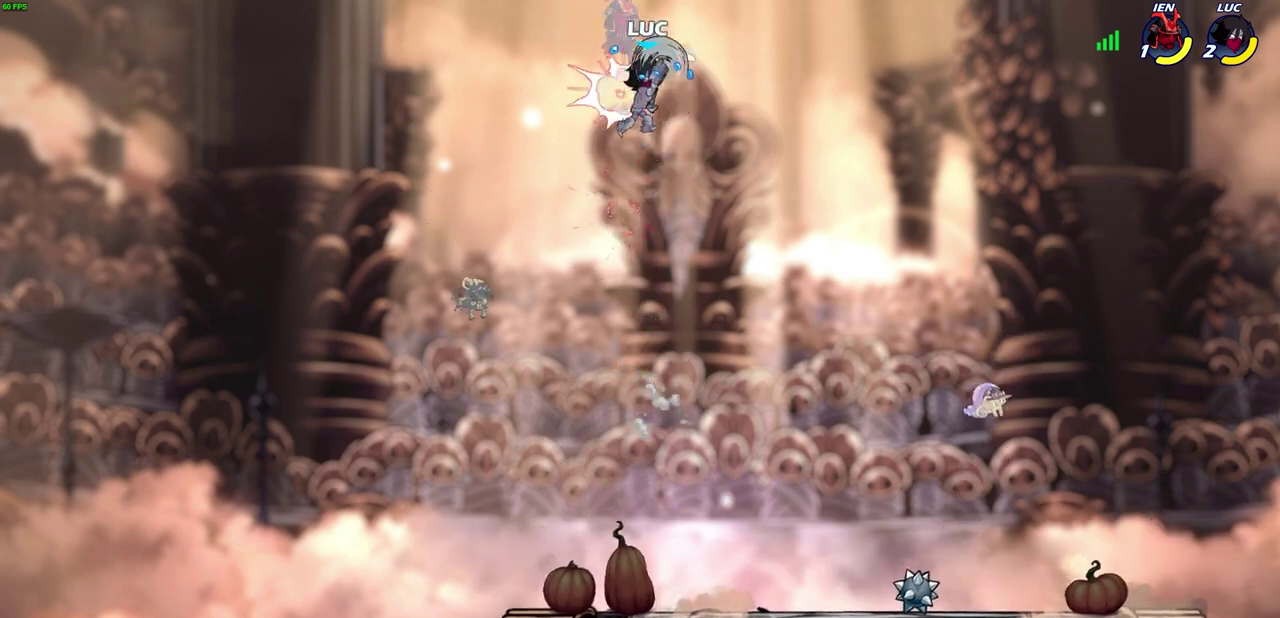
{"dt_ms": 400, "buttons": [], "left_stick": "up-right", "right_stick": "center", "events": [[17, "left_stick", "left"], [283, "left_stick", "up-right"]]}
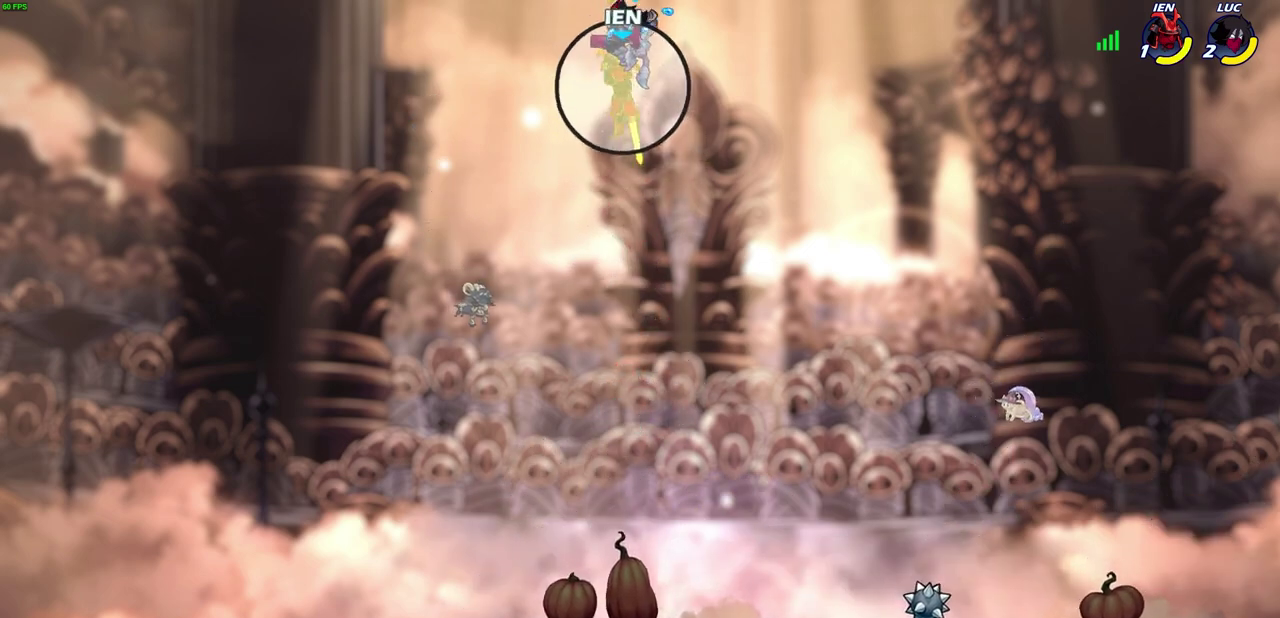
{"dt_ms": 700, "buttons": [], "left_stick": "center", "right_stick": "center", "events": [[50, "left_stick", "up"], [267, "R2", "down"], [367, "SQUARE", "down"], [417, "R2", "up"], [417, "left_stick", "center"], [450, "SQUARE", "up"]]}
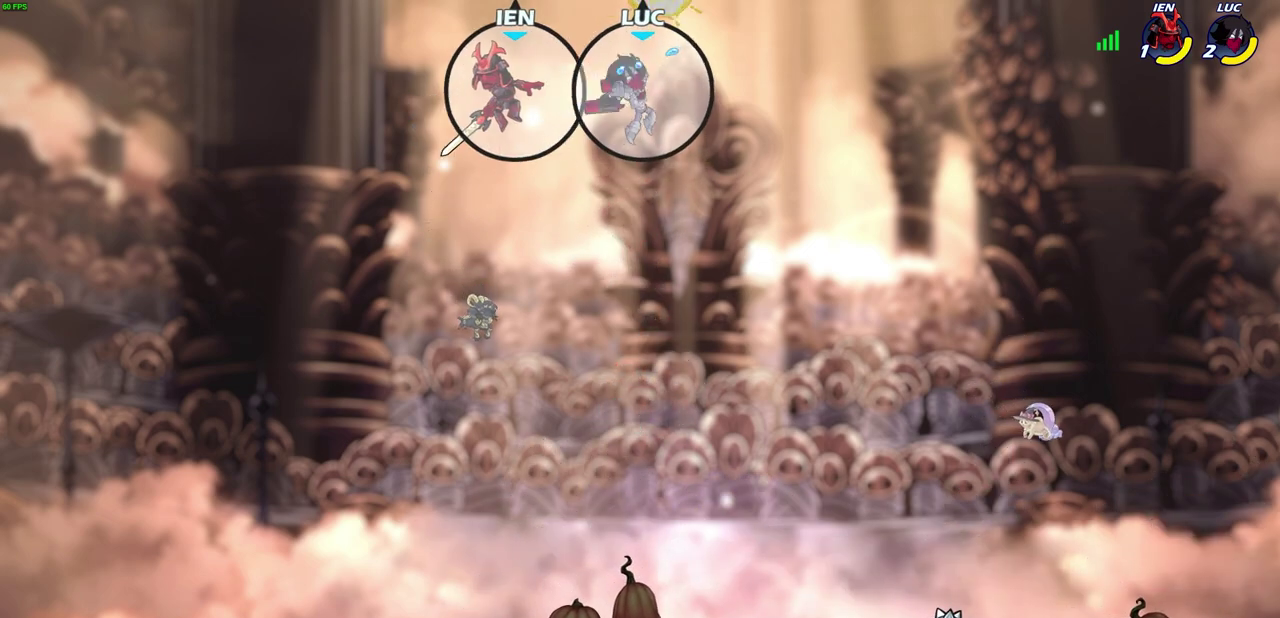
{"dt_ms": 400, "buttons": [], "left_stick": "down-right", "right_stick": "center", "events": [[100, "left_stick", "right"], [267, "left_stick", "down-right"]]}
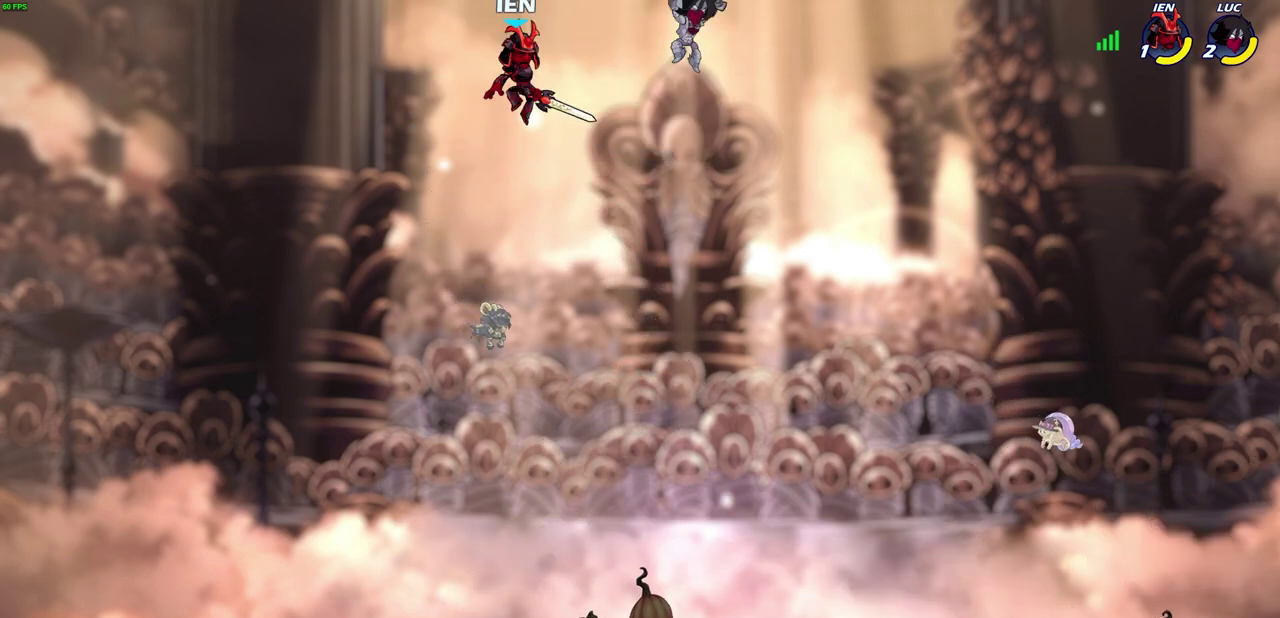
{"dt_ms": 300, "buttons": [], "left_stick": "down-right", "right_stick": "center", "events": []}
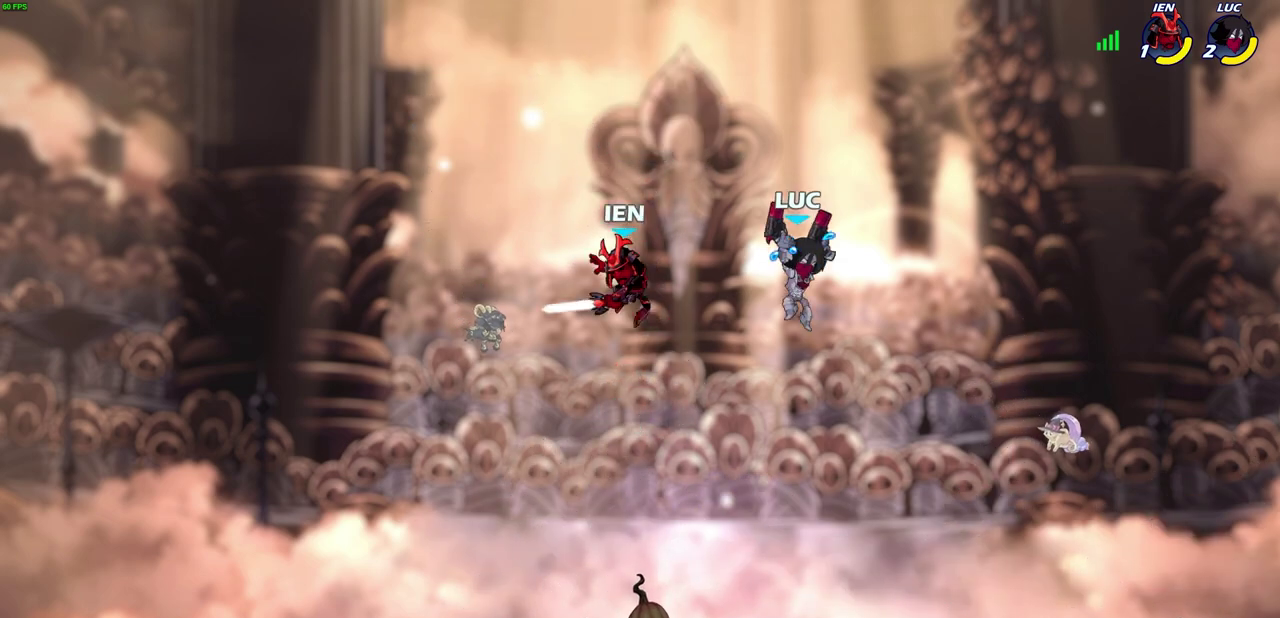
{"dt_ms": 700, "buttons": ["SQUARE"], "left_stick": "up-left", "right_stick": "center", "events": [[83, "SQUARE", "down"], [83, "left_stick", "up-left"], [83, "right_stick", "up-right"], [133, "SQUARE", "up"], [133, "right_stick", "center"], [167, "left_stick", "right"], [483, "left_stick", "up-left"], [550, "left_stick", "down-left"], [633, "SQUARE", "down"], [633, "left_stick", "up-left"]]}
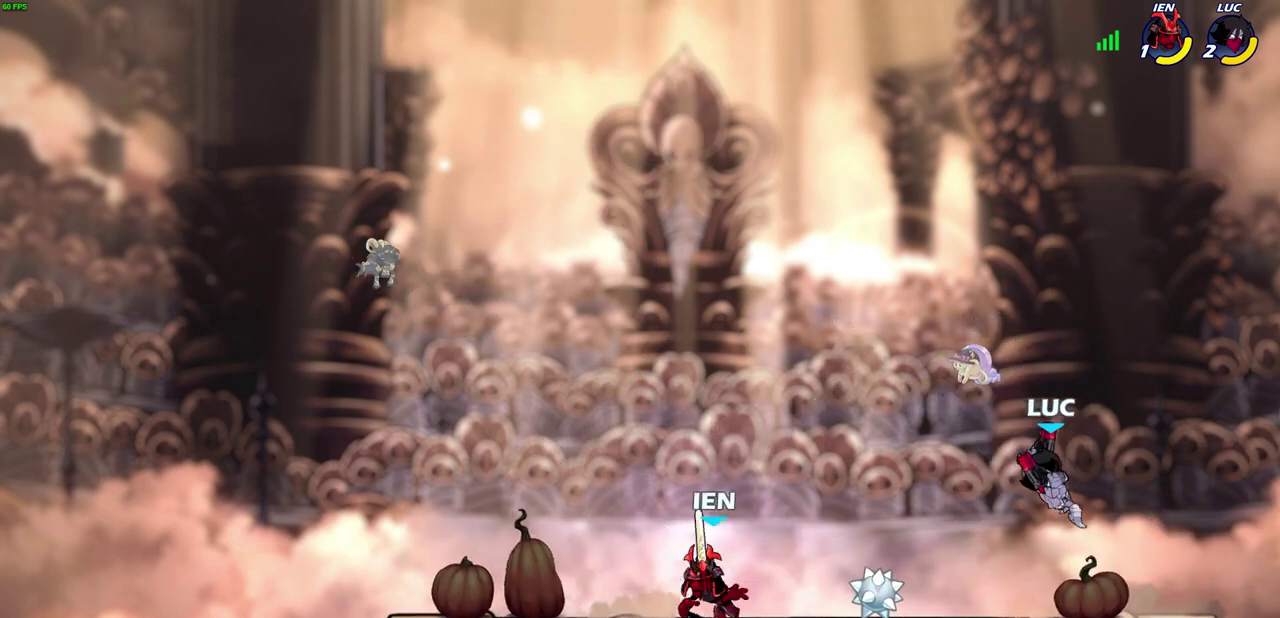
{"dt_ms": 700, "buttons": [], "left_stick": "left", "right_stick": "center", "events": [[17, "SQUARE", "up"], [17, "left_stick", "left"], [183, "left_stick", "center"], [367, "left_stick", "right"], [433, "left_stick", "center"], [667, "left_stick", "left"]]}
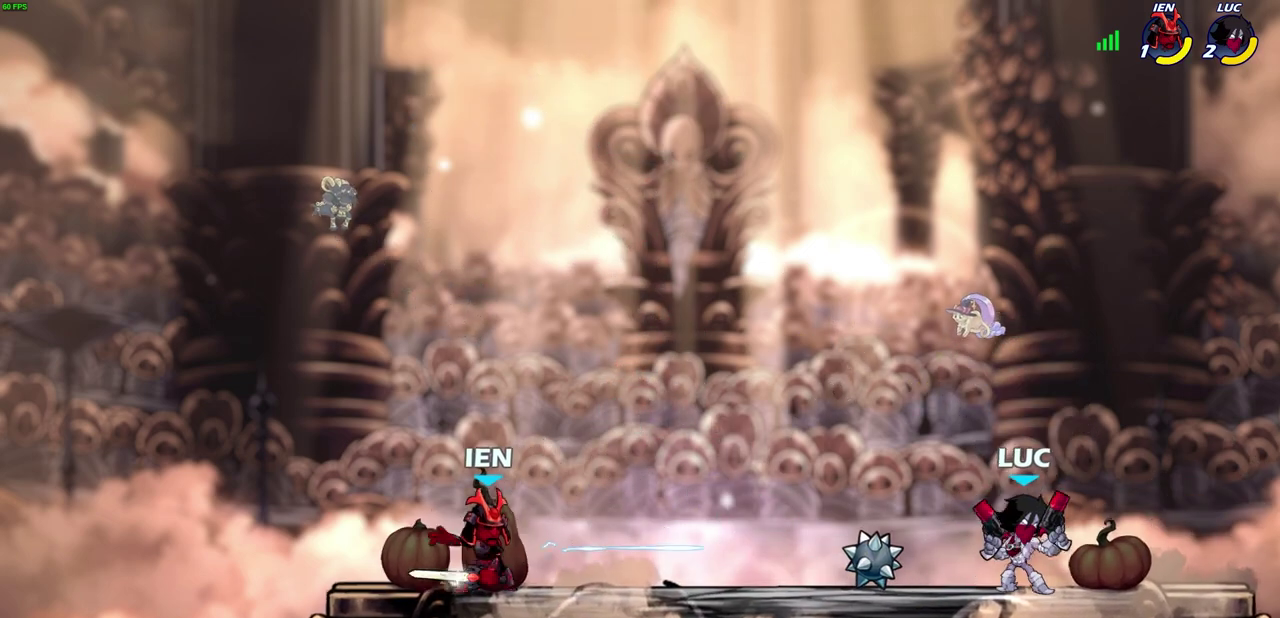
{"dt_ms": 300, "buttons": [], "left_stick": "center", "right_stick": "center", "events": [[17, "R2", "down"], [33, "CIRCLE", "down"], [117, "CIRCLE", "up"], [117, "left_stick", "center"], [133, "R2", "up"]]}
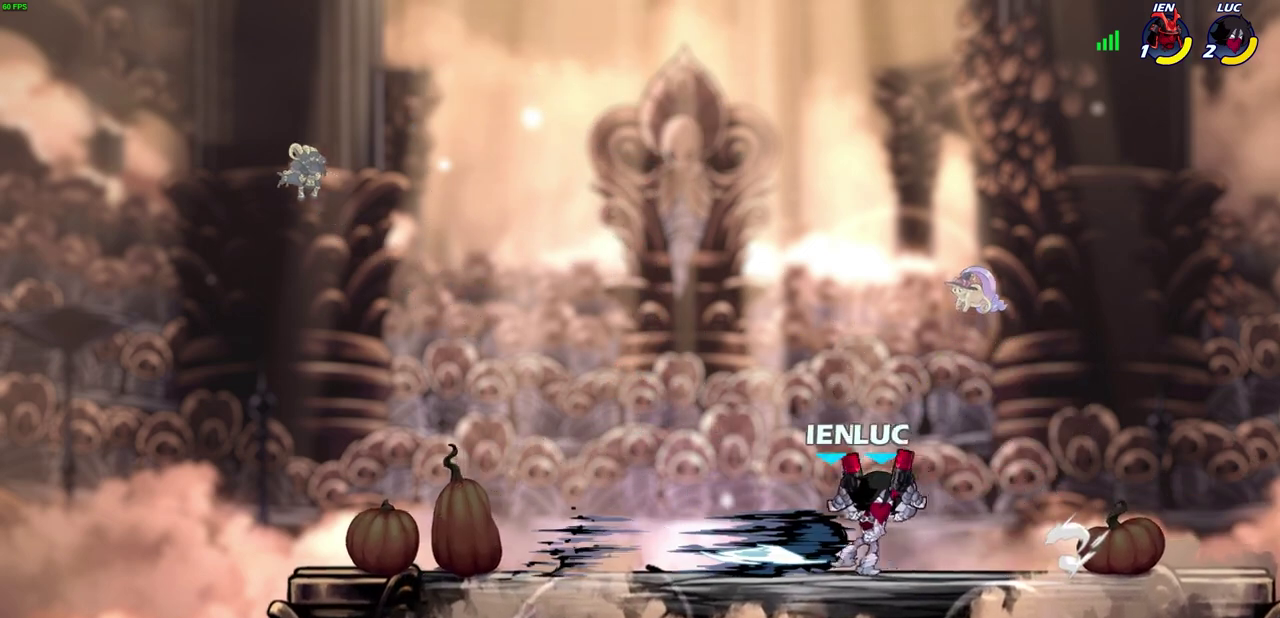
{"dt_ms": 400, "buttons": [], "left_stick": "center", "right_stick": "center", "events": []}
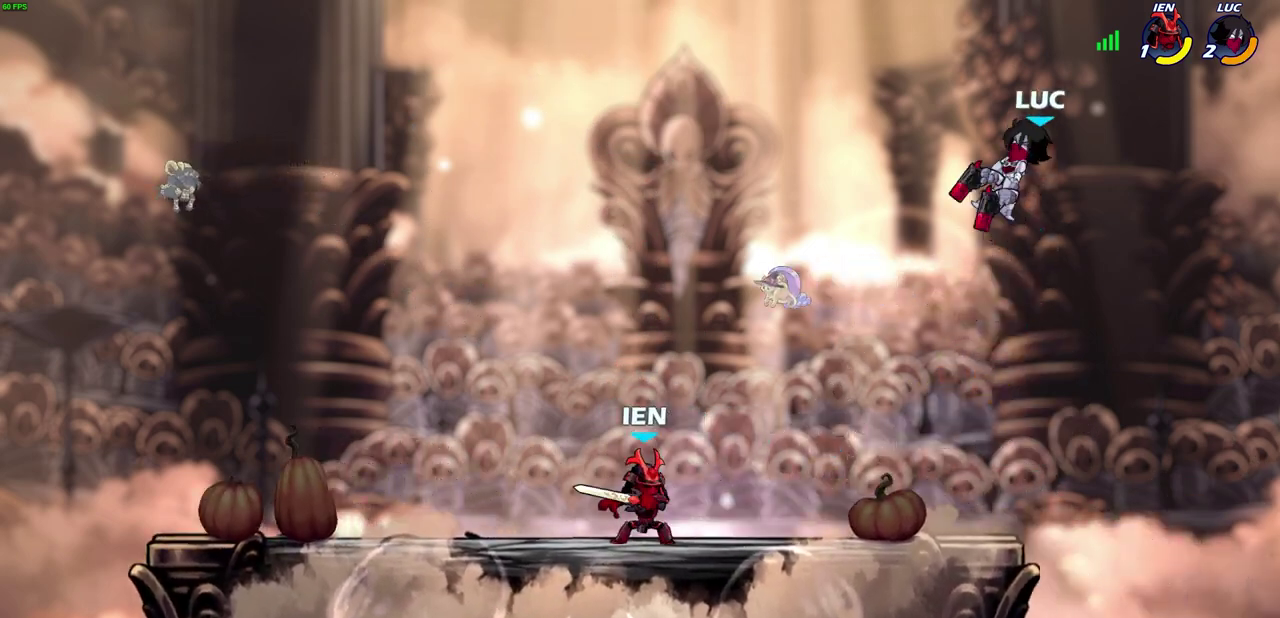
{"dt_ms": 700, "buttons": [], "left_stick": "center", "right_stick": "center", "events": [[100, "left_stick", "left"], [217, "left_stick", "down-left"], [533, "R2", "down"], [567, "CIRCLE", "down"], [567, "left_stick", "down"], [617, "left_stick", "center"], [633, "CIRCLE", "up"], [650, "R2", "up"]]}
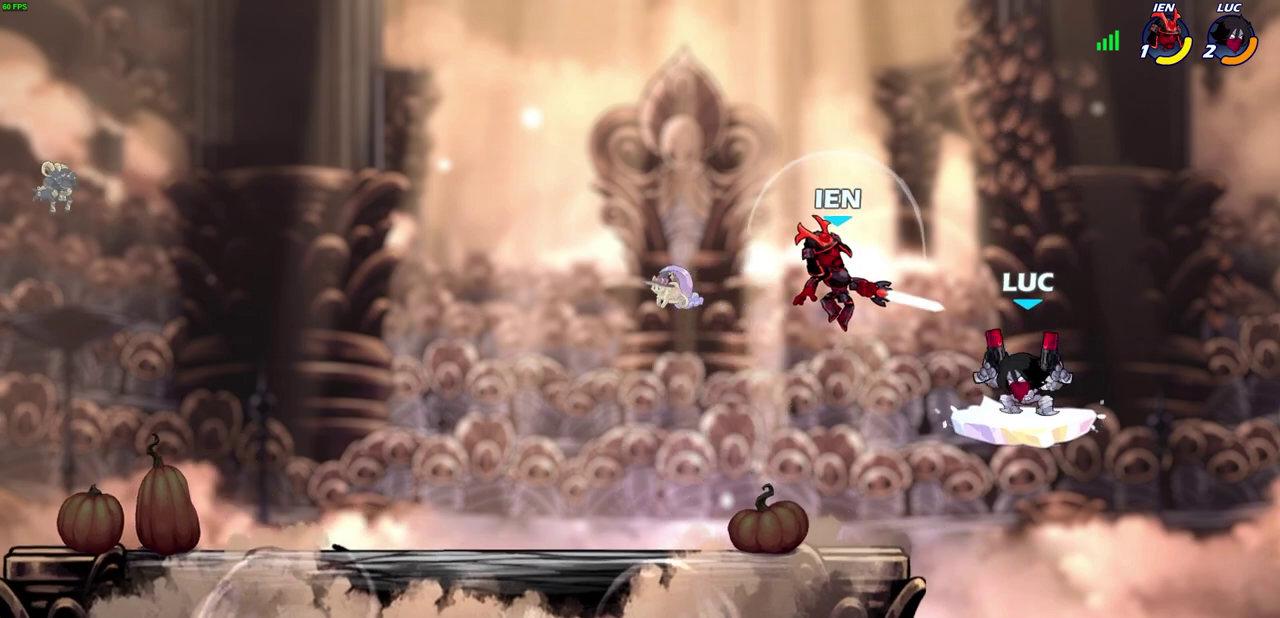
{"dt_ms": 400, "buttons": [], "left_stick": "center", "right_stick": "center", "events": []}
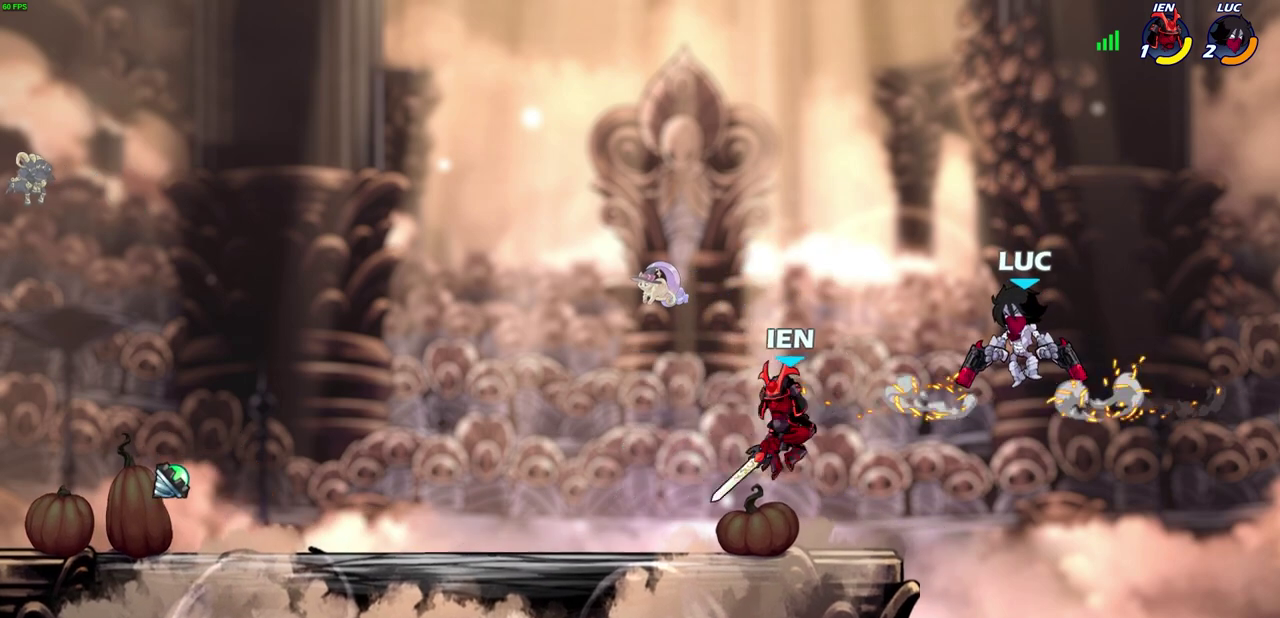
{"dt_ms": 300, "buttons": [], "left_stick": "right", "right_stick": "center", "events": [[250, "left_stick", "right"]]}
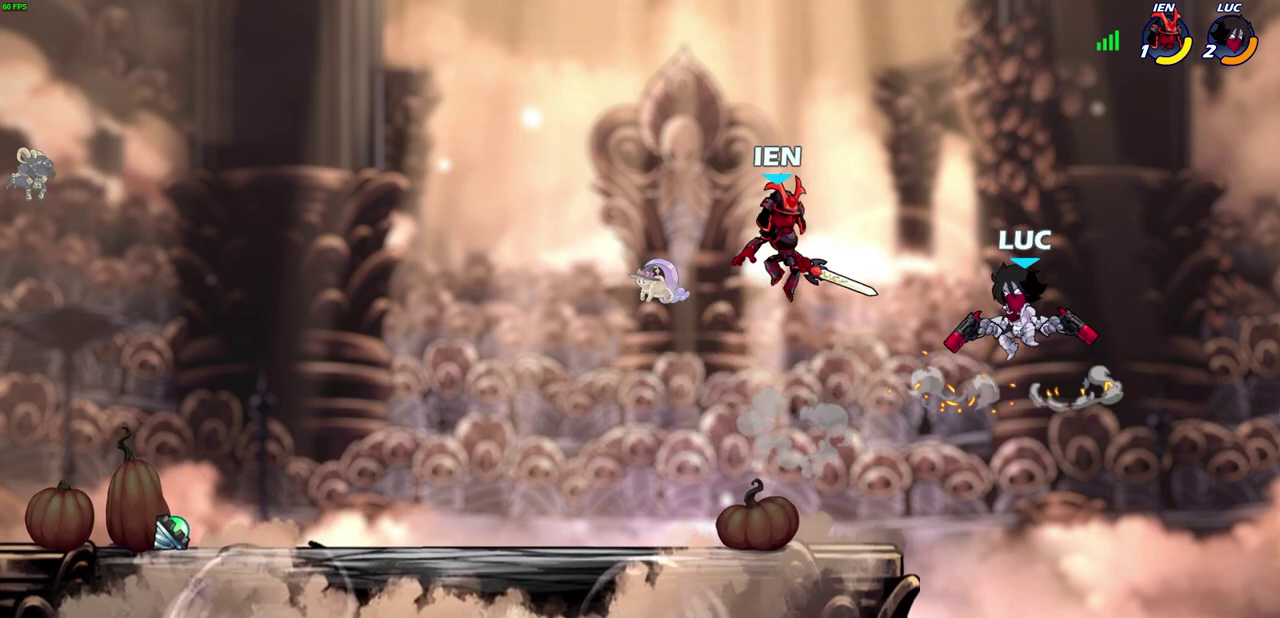
{"dt_ms": 900, "buttons": [], "left_stick": "right", "right_stick": "center", "events": [[217, "left_stick", "down-right"], [667, "left_stick", "up-left"], [750, "CROSS", "down"], [817, "SQUARE", "down"], [817, "left_stick", "left"], [883, "CROSS", "up"], [883, "SQUARE", "up"], [900, "left_stick", "right"]]}
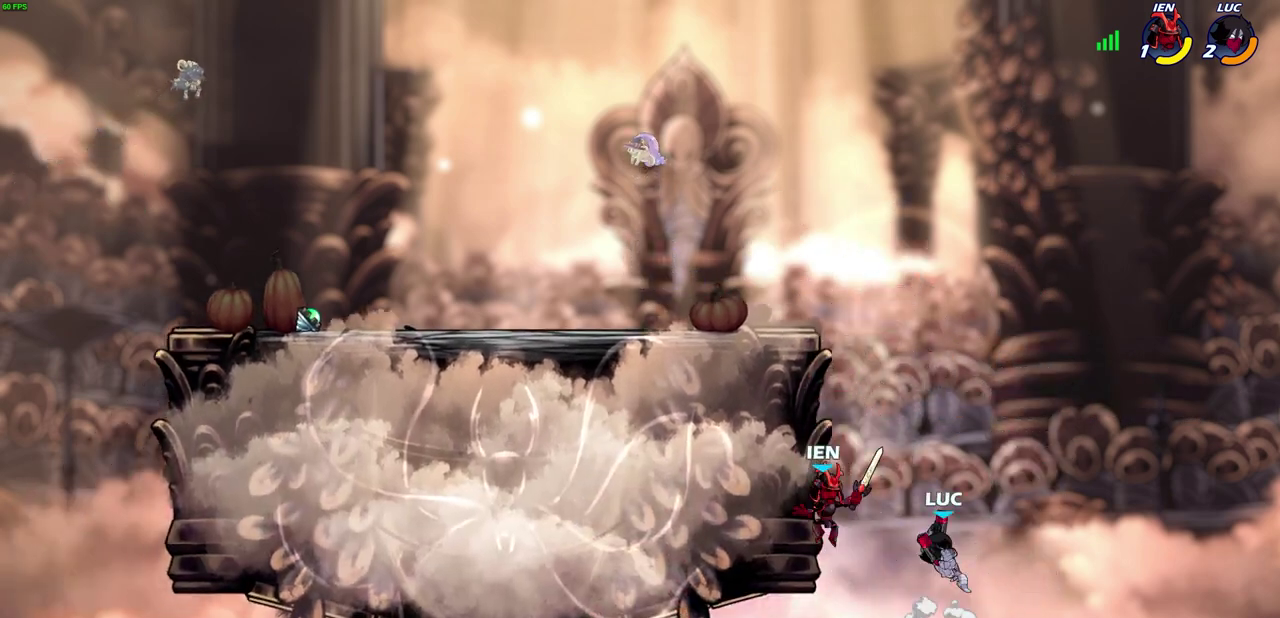
{"dt_ms": 300, "buttons": [], "left_stick": "up", "right_stick": "center", "events": [[283, "left_stick", "up"]]}